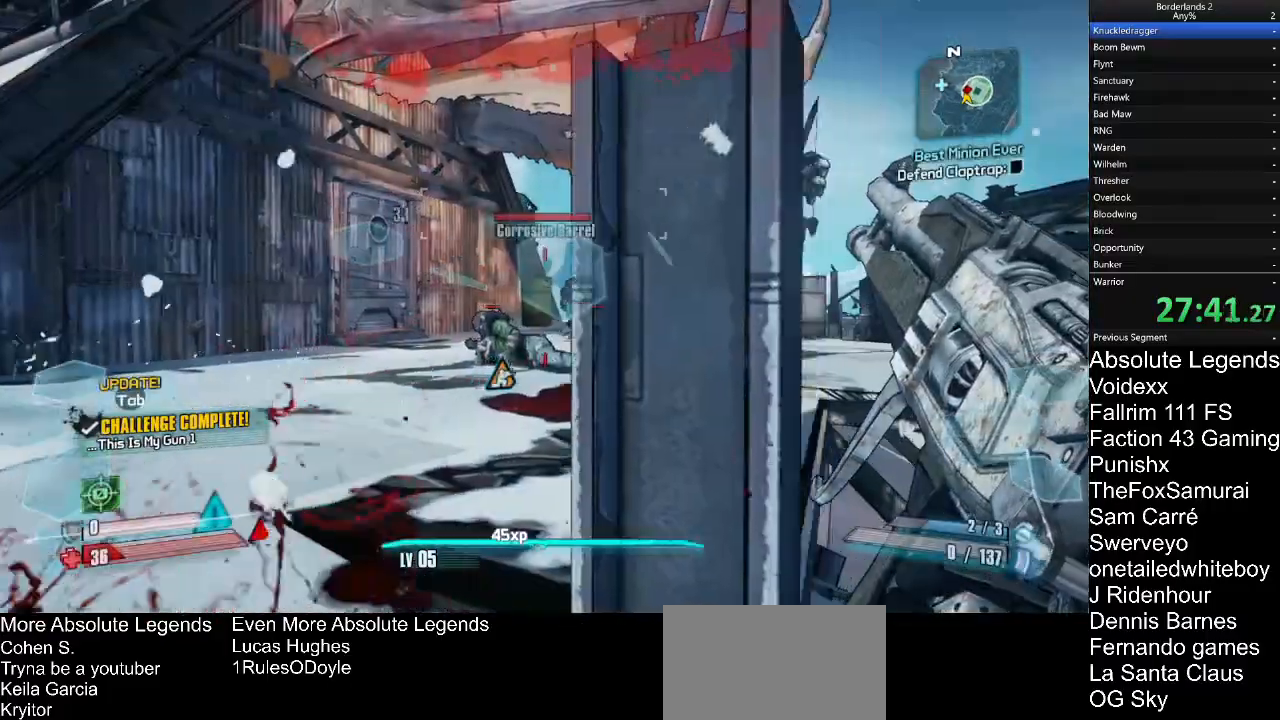
Gameplay with keyboard and mouse; each line is a JSON object with the keys and mouse buttons held at the frame after it. "events" lists presses ("down") and releases ("up") of "1", "2", "3", "4", "5", "a", "alt", "c", "caps_lock", "ctrl", "d", "e", "f", "g", "q", "r", "s", "shift", "t", "tab", "v", "w", "x", "z", "mouse_left", "mouse_wheel" and "mouse_right" between this image and that frame as [ms after this image, input, new state], when the widget could be followed in between. "mouse_left", "mouse_wheel", "mouse_right" = the "left", "wheel", "right" buttons of the "mouse" list. No other keys are recorded. "wheel" means that the mouse wheel is clicked or scrolled. "mouse_move" is the direction in which the mouse moves at that frame (one of eight, or "still"), when it could be read.
{"keys": ["d"], "mouse": [], "mouse_move": "still", "events": [[133, "d", "up"], [467, "d", "down"]]}
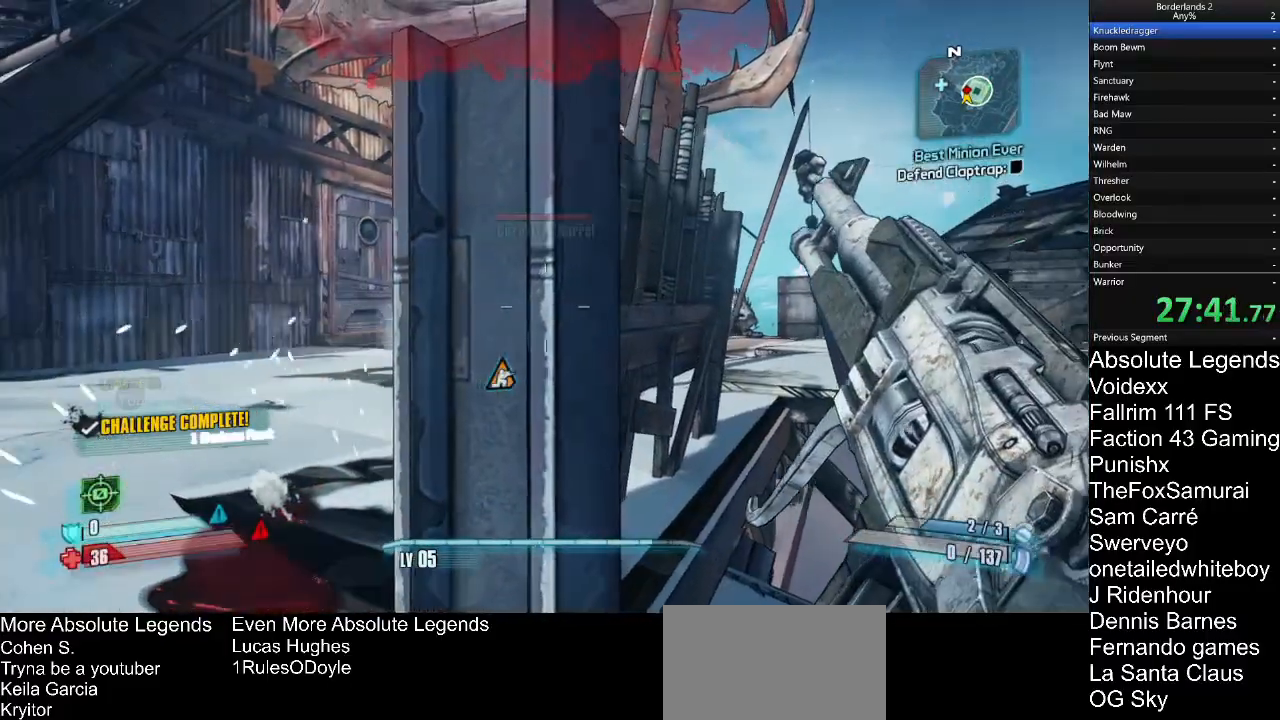
{"keys": ["d"], "mouse": [], "mouse_move": "still", "events": [[67, "d", "up"], [283, "a", "down"], [333, "a", "up"], [433, "d", "down"]]}
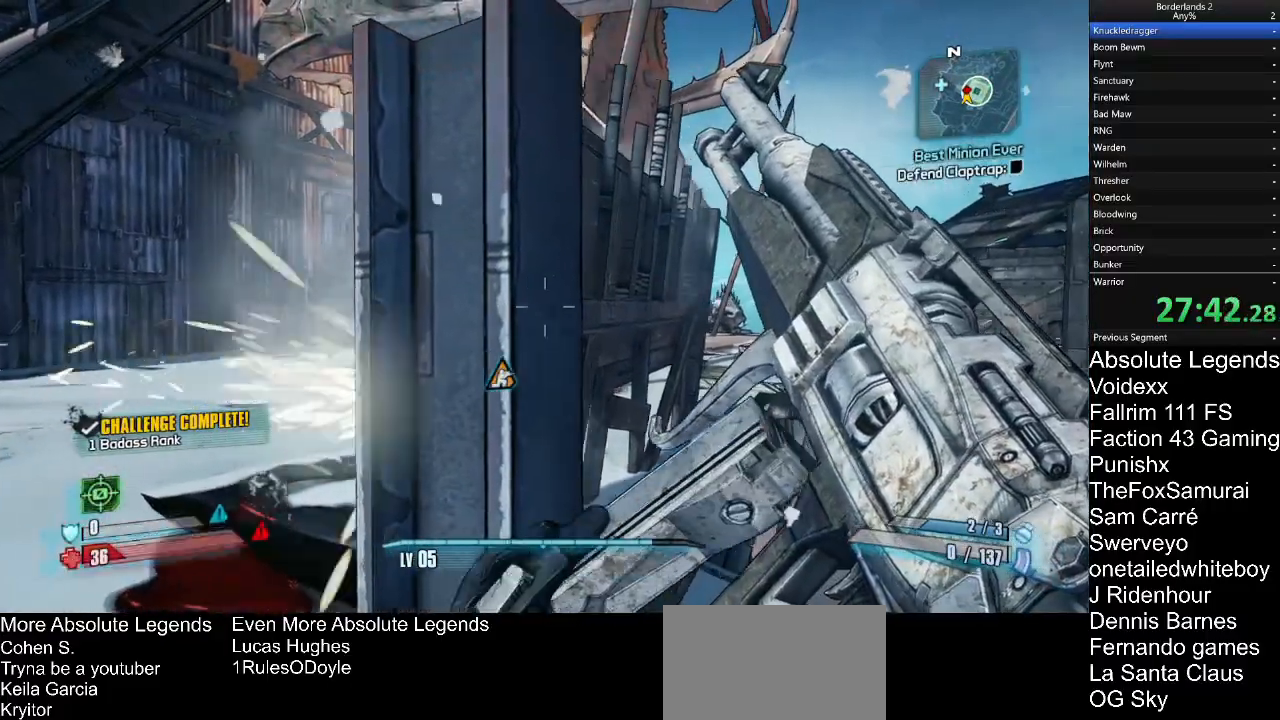
{"keys": [], "mouse": [], "mouse_move": "still", "events": [[33, "d", "up"], [167, "a", "down"], [267, "a", "up"], [350, "d", "down"], [450, "d", "up"]]}
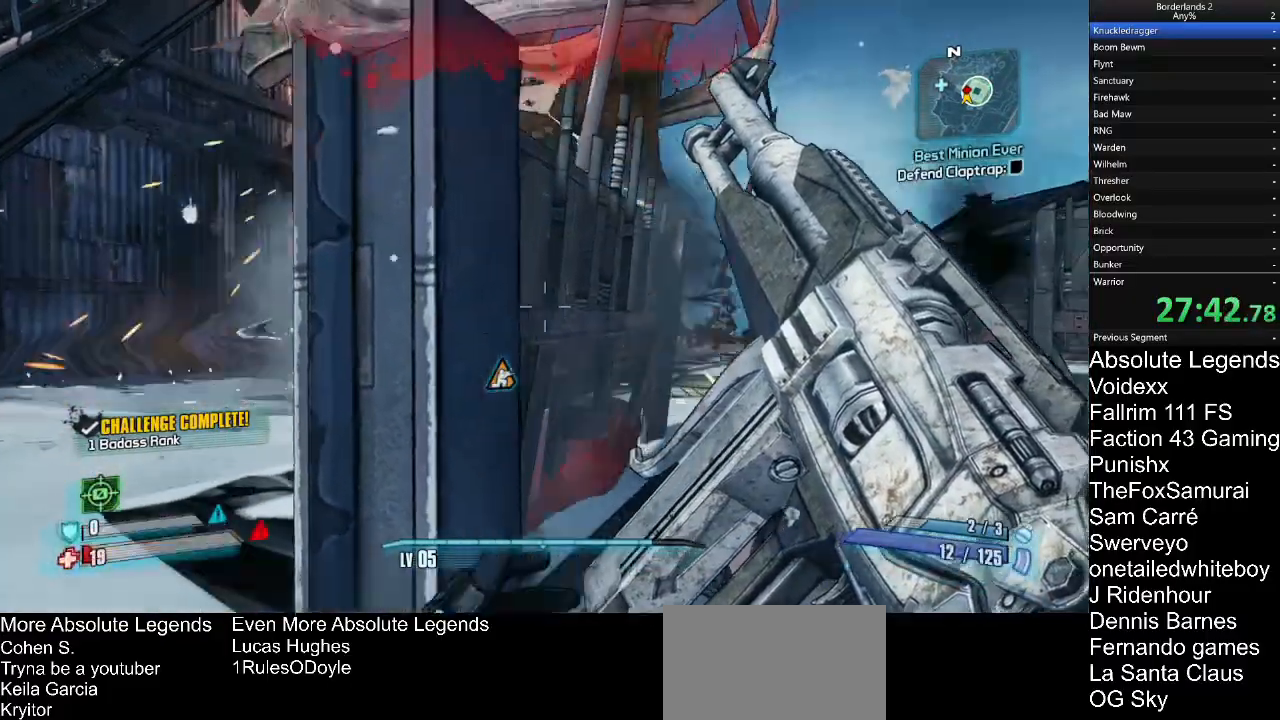
{"keys": ["a"], "mouse": ["wheel"], "mouse_move": "still", "events": [[50, "a", "down"], [133, "a", "up"], [317, "mouse_wheel", "down"], [367, "mouse_wheel", "up"], [417, "a", "down"], [467, "mouse_wheel", "down"]]}
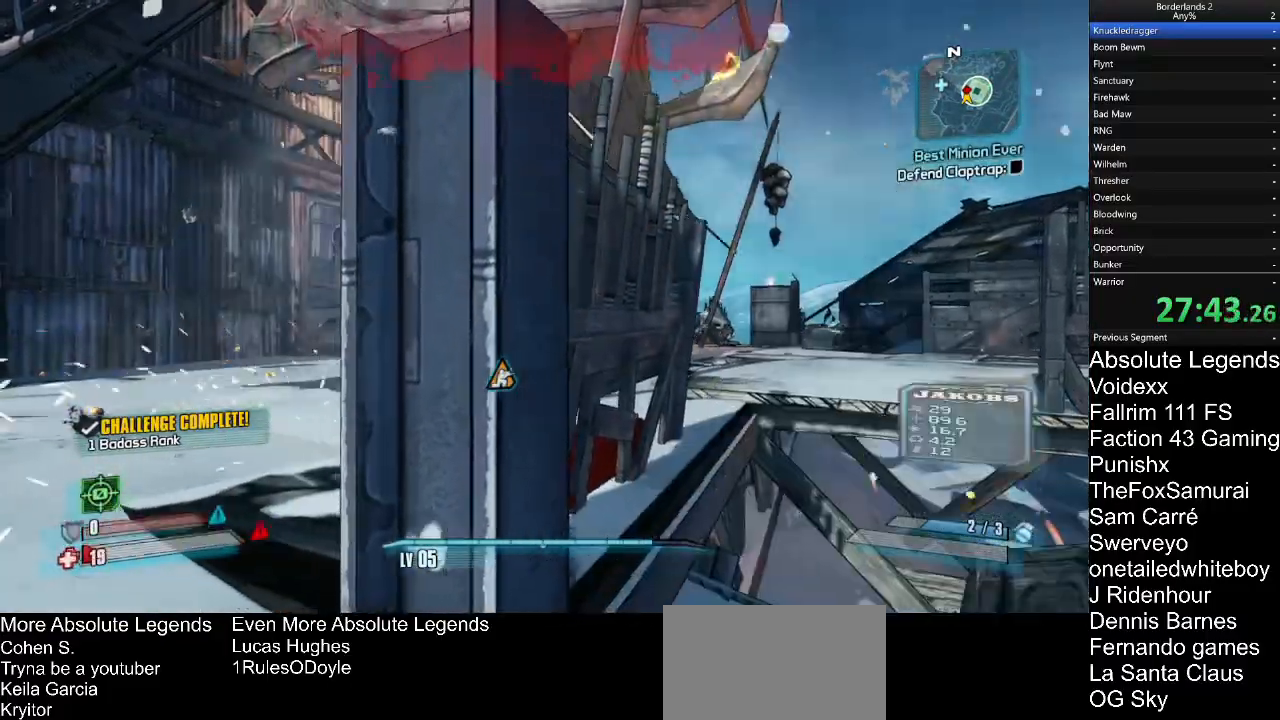
{"keys": ["a"], "mouse": ["right"], "mouse_move": "still", "events": [[17, "mouse_wheel", "up"], [283, "mouse_right", "down"]]}
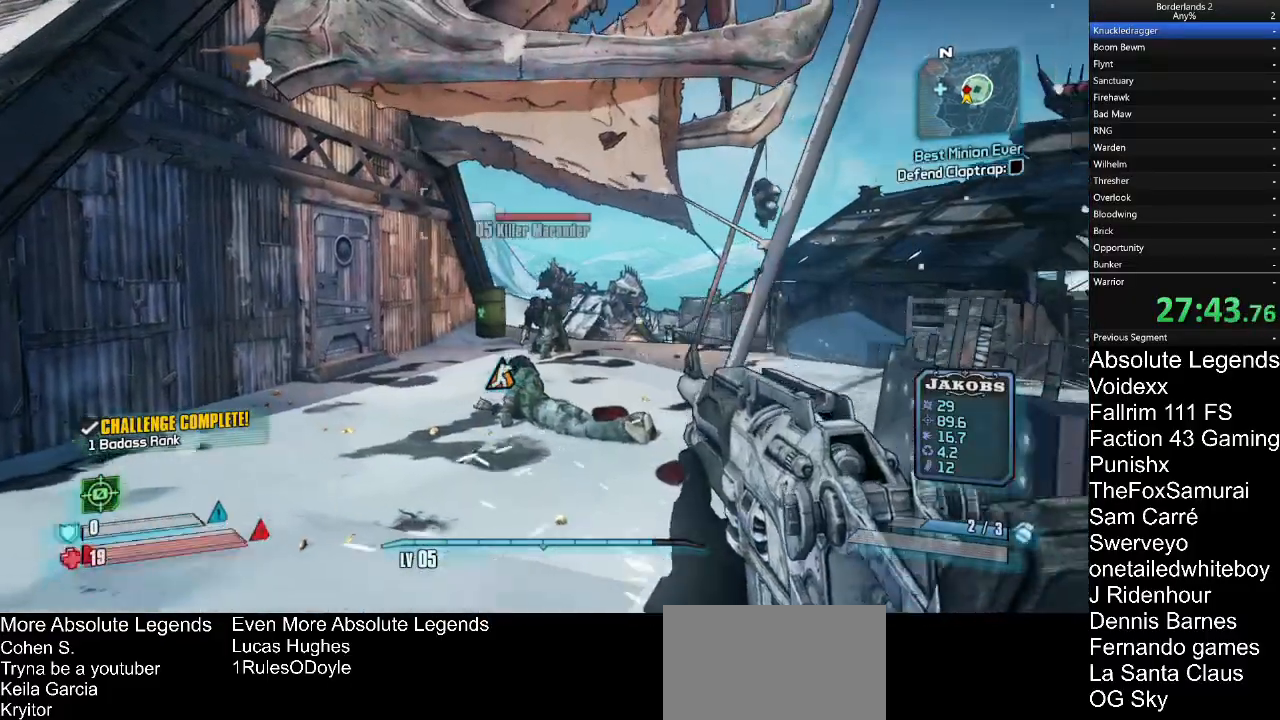
{"keys": [], "mouse": ["right"], "mouse_move": "still", "events": [[67, "a", "up"], [67, "d", "down"], [67, "mouse_left", "down"], [167, "mouse_left", "up"], [217, "d", "up"], [217, "mouse_left", "down"], [300, "mouse_left", "up"], [350, "a", "down"], [400, "a", "up"], [400, "mouse_left", "down"], [500, "mouse_left", "up"]]}
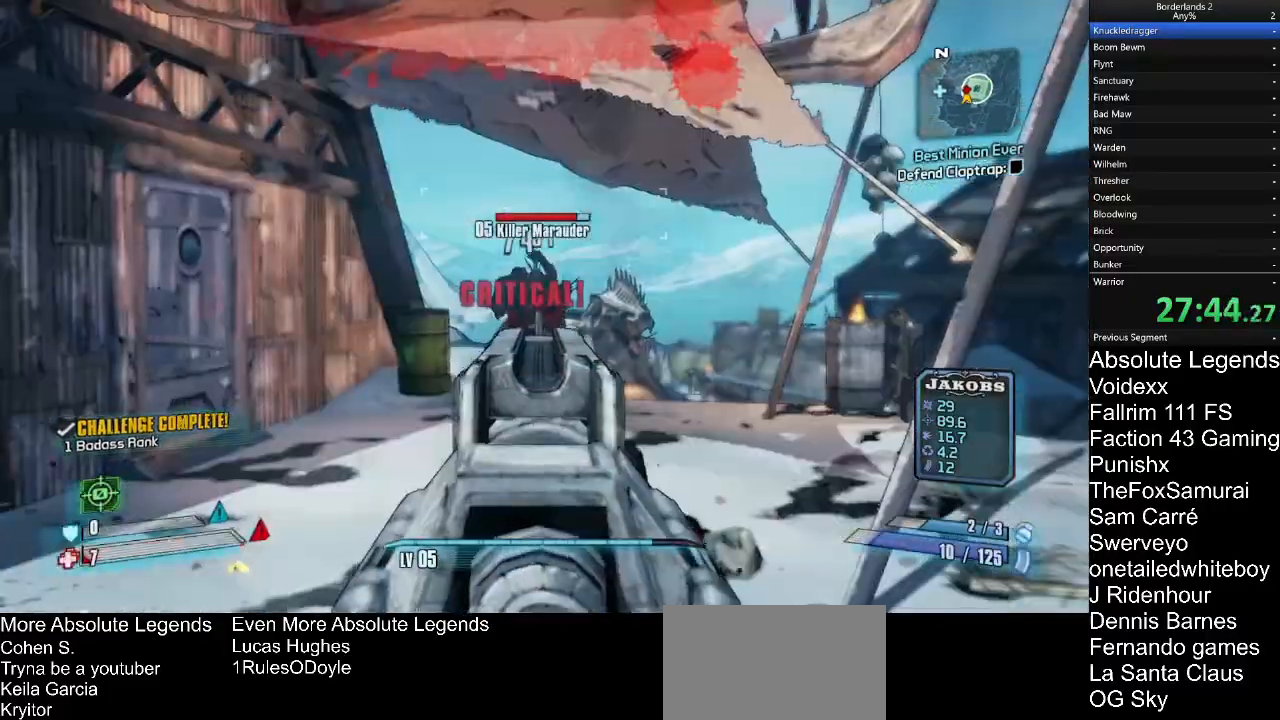
{"keys": [], "mouse": ["right"], "mouse_move": "still", "events": [[33, "mouse_left", "down"], [133, "mouse_left", "up"], [233, "mouse_left", "down"], [283, "mouse_left", "up"], [367, "mouse_left", "down"], [467, "mouse_left", "up"]]}
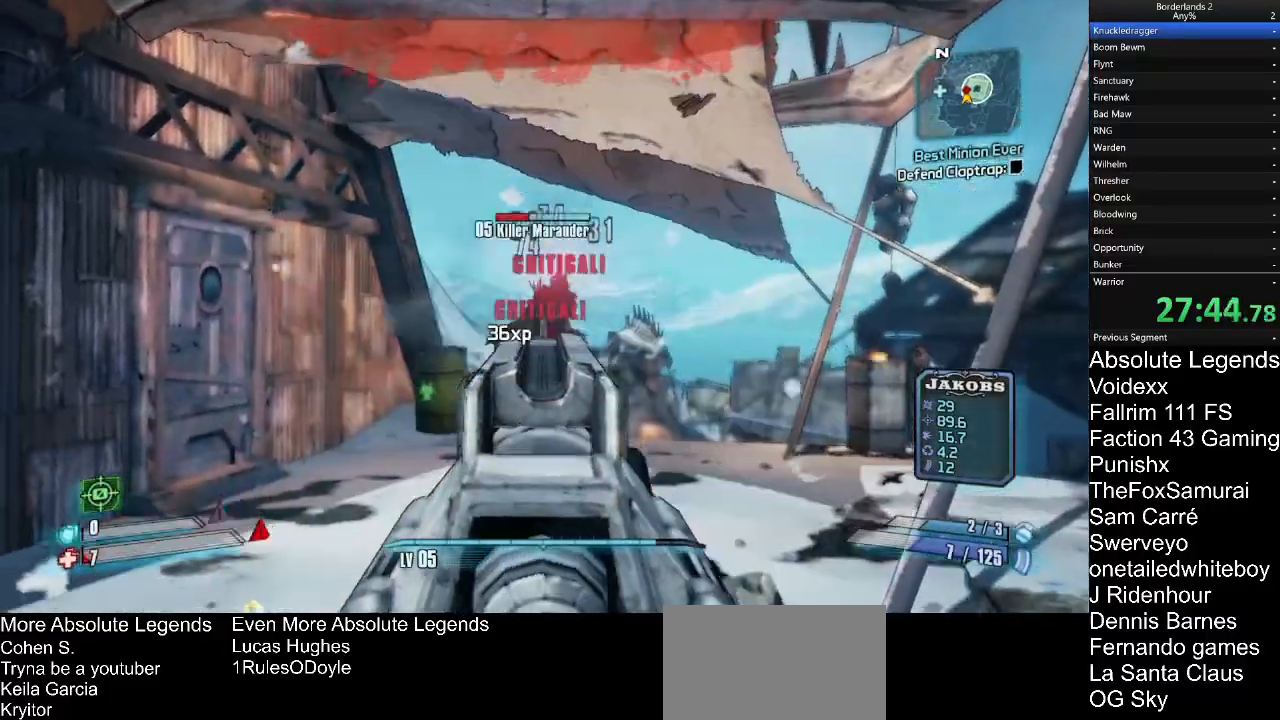
{"keys": ["w"], "mouse": ["right"], "mouse_move": "up-left", "events": [[17, "mouse_left", "down"], [100, "mouse_left", "up"], [150, "w", "down"]]}
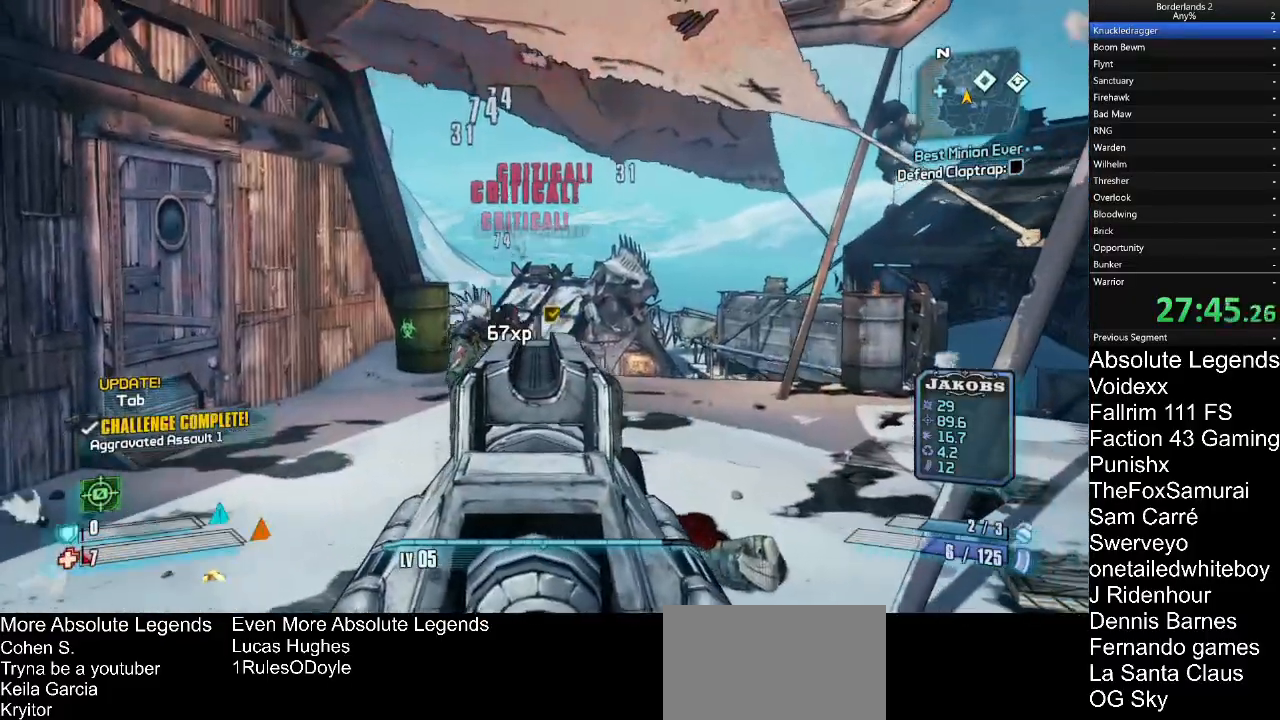
{"keys": ["d"], "mouse": [], "mouse_move": "still"}
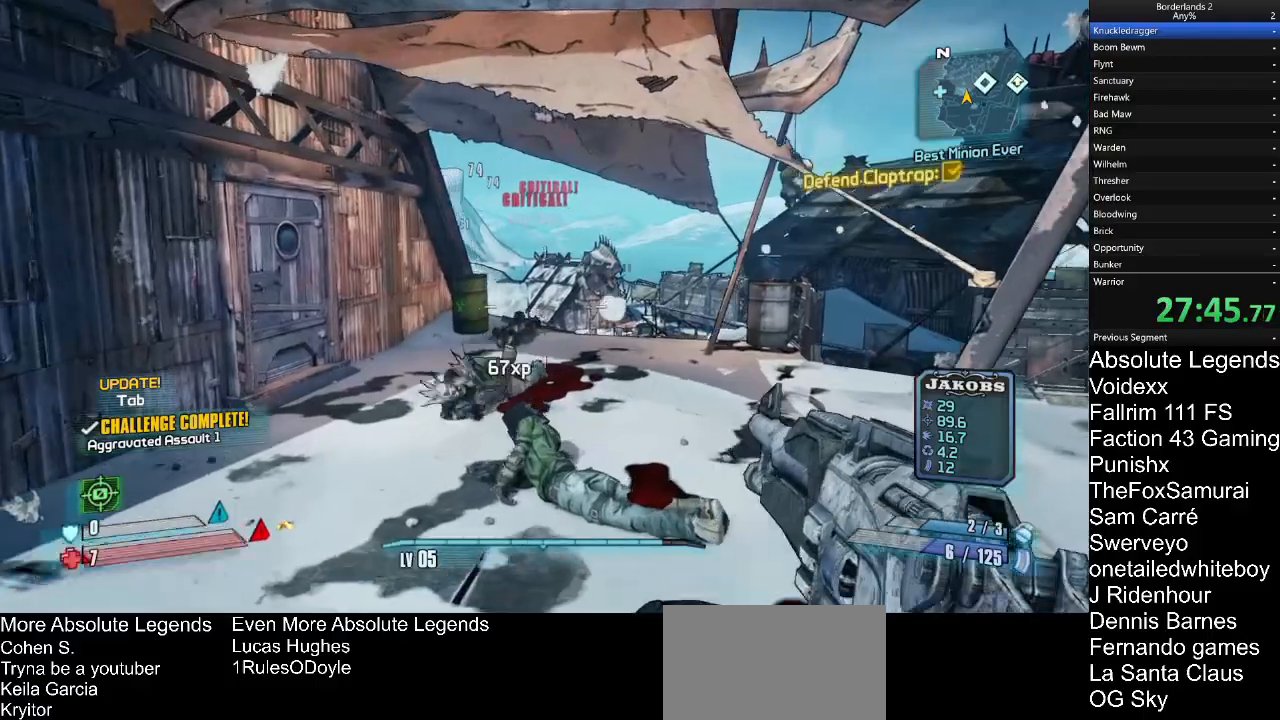
{"keys": ["d"], "mouse": [], "mouse_move": "right"}
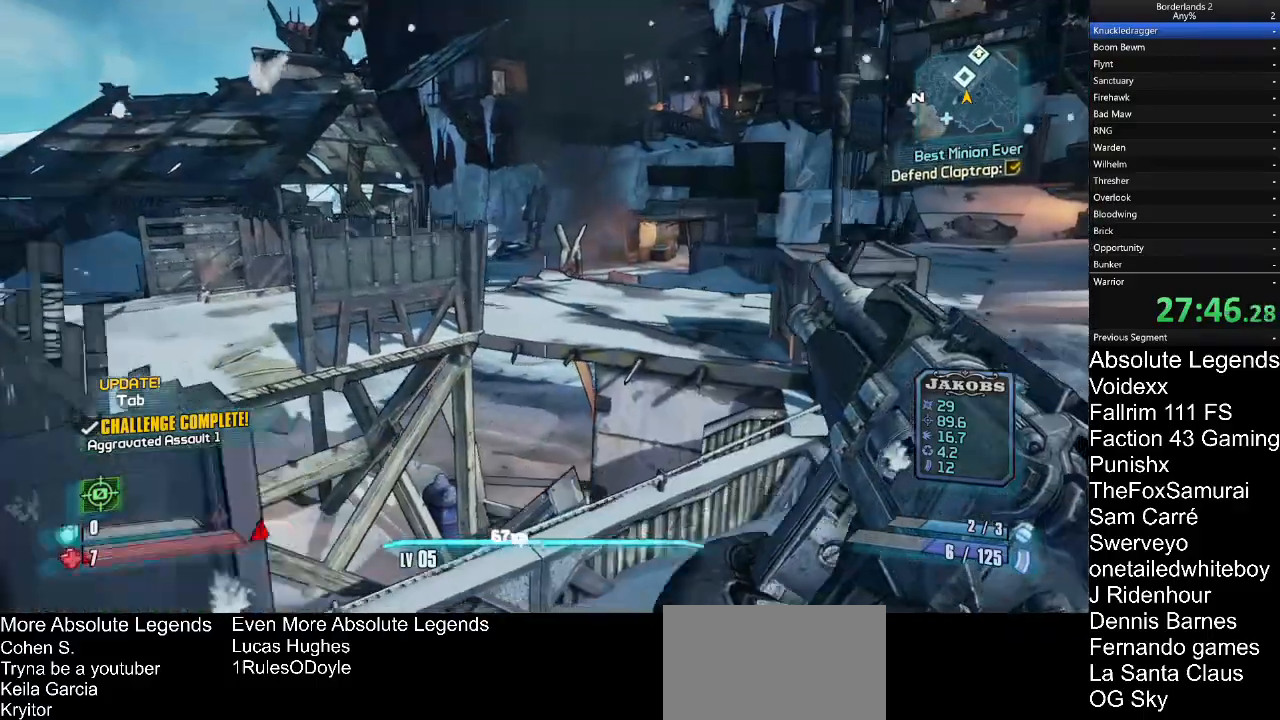
{"keys": ["a", "w"], "mouse": [], "mouse_move": "left", "events": [[200, "w", "down"], [300, "d", "up"], [333, "a", "down"]]}
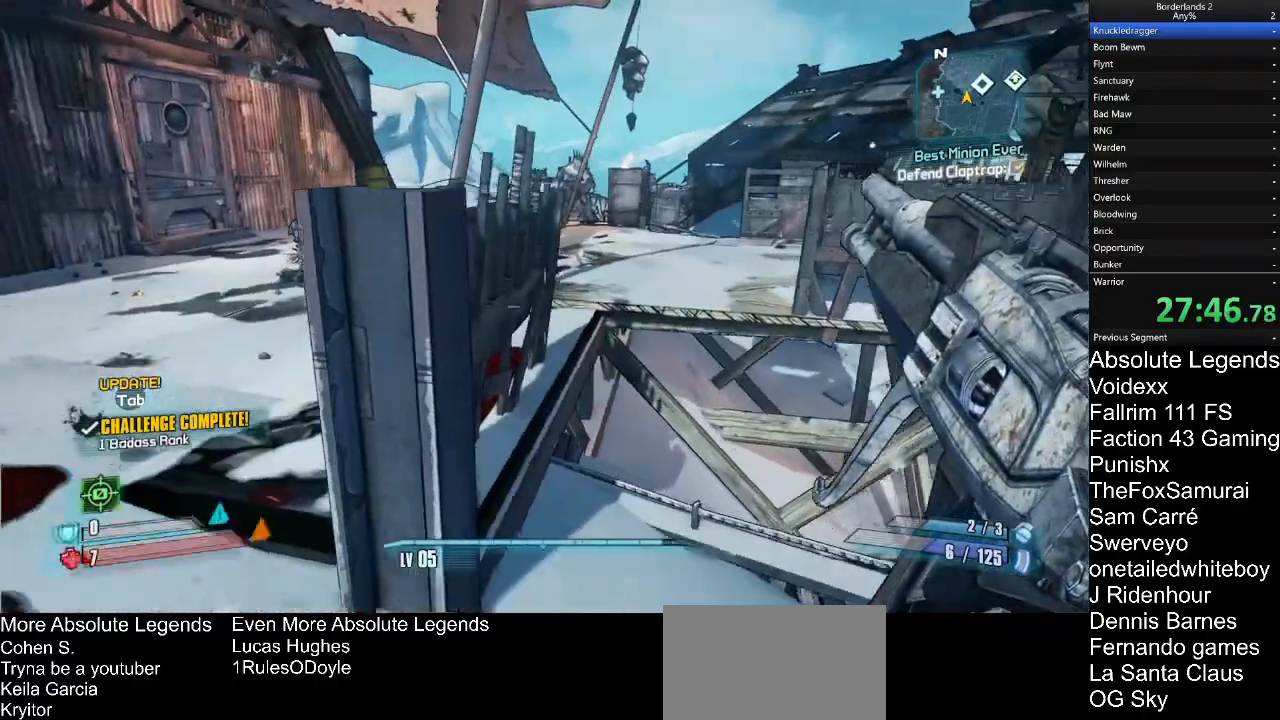
{"keys": ["a", "w"], "mouse": [], "mouse_move": "still", "events": []}
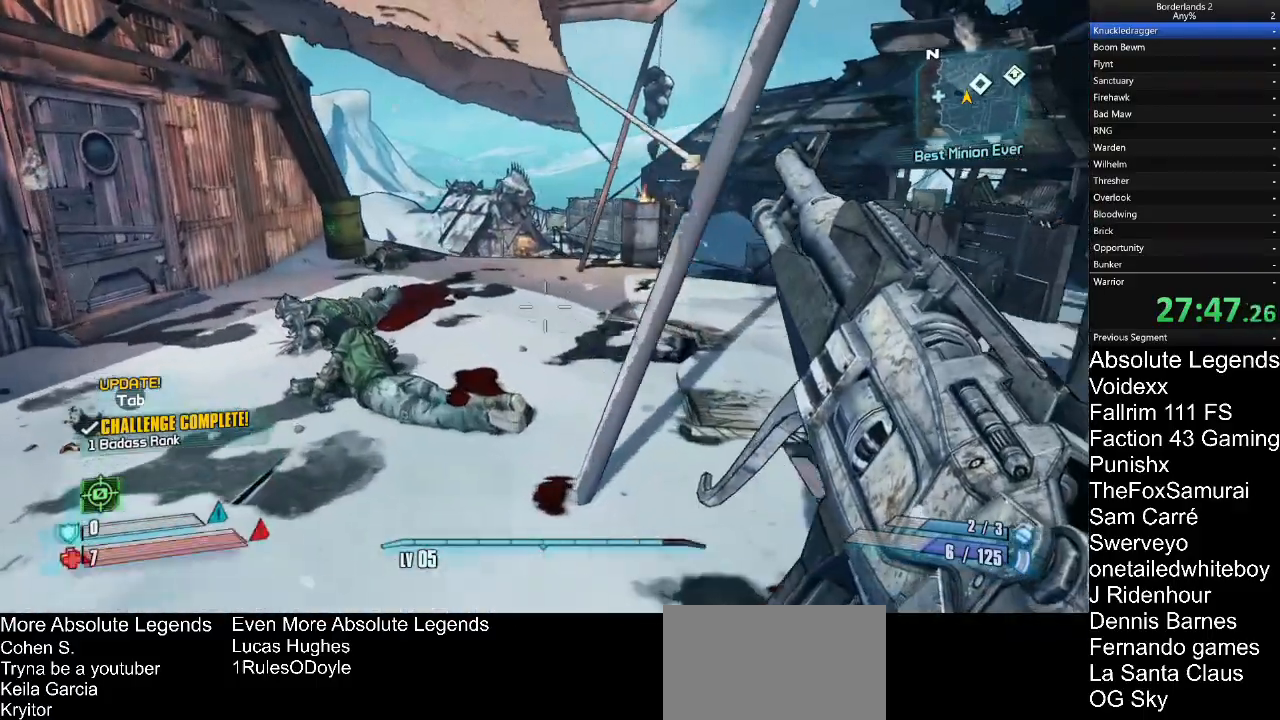
{"keys": ["w"], "mouse": [], "mouse_move": "still", "events": [[183, "a", "up"]]}
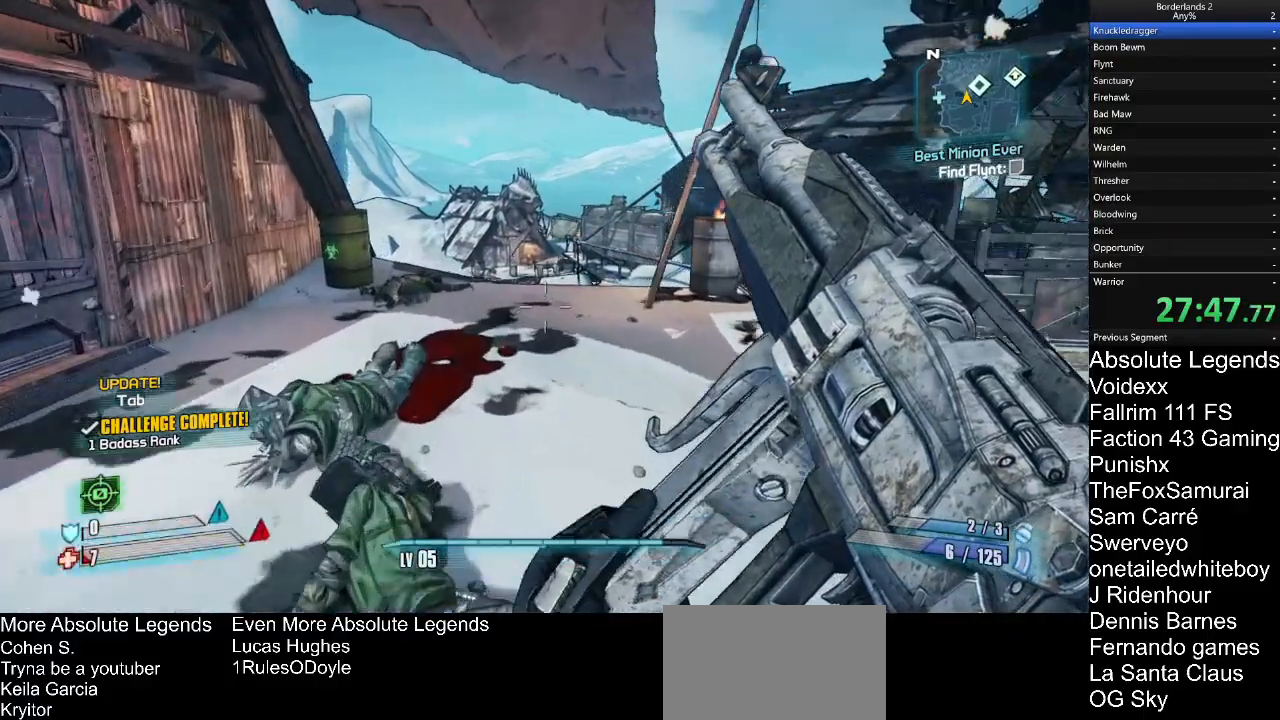
{"keys": ["w"], "mouse": [], "mouse_move": "still", "events": []}
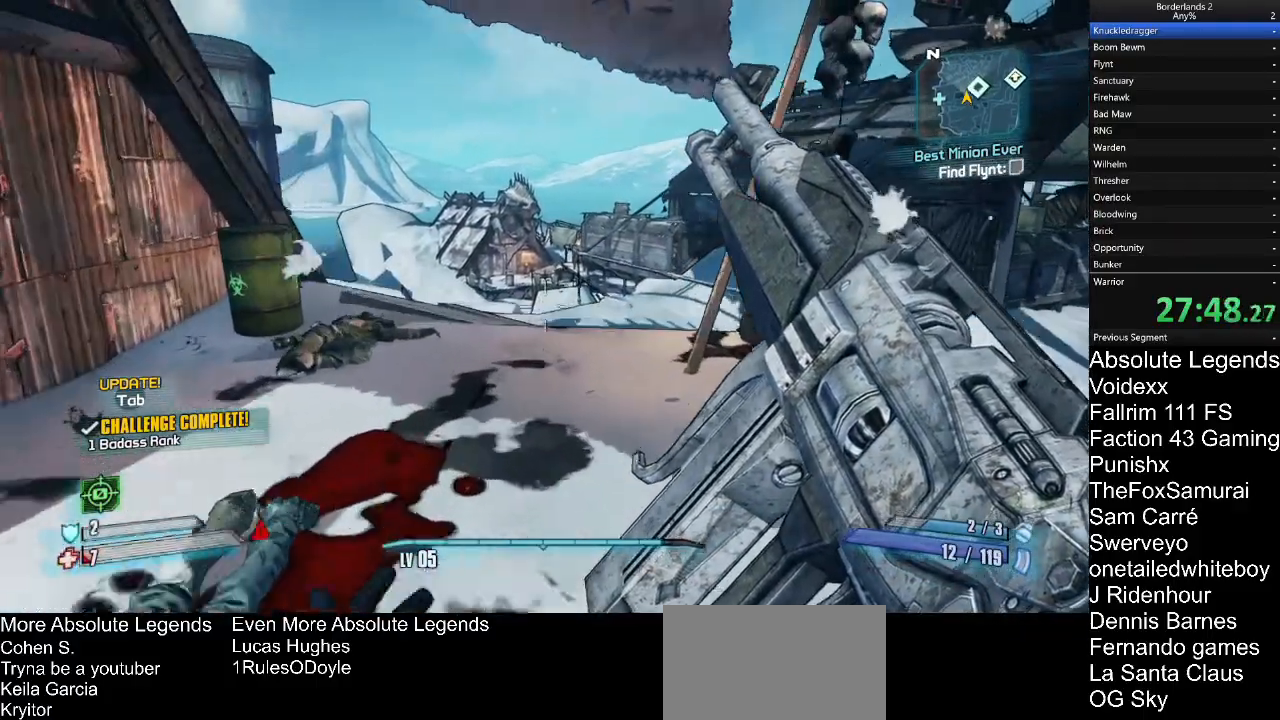
{"keys": ["w"], "mouse": [], "mouse_move": "left", "events": [[17, "a", "down"], [350, "a", "up"], [350, "mouse_wheel", "down"], [400, "mouse_wheel", "up"]]}
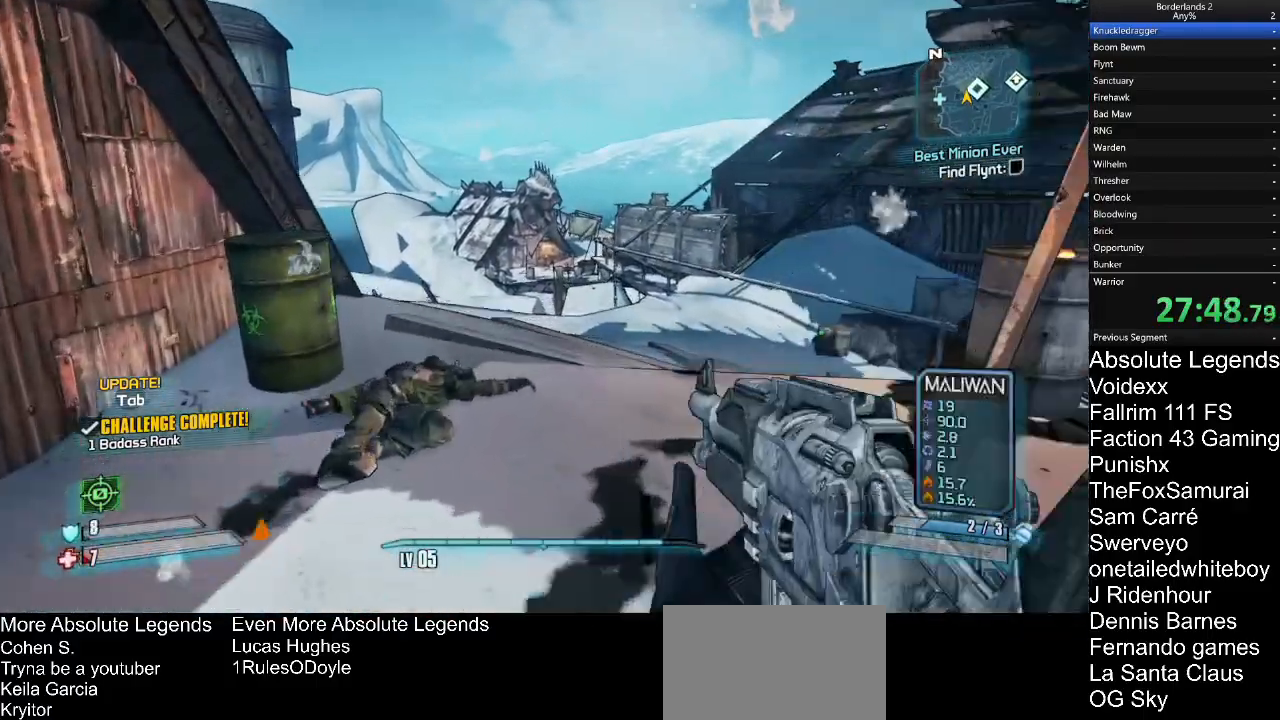
{"keys": ["a", "w"], "mouse": [], "mouse_move": "still", "events": [[183, "d", "down"], [283, "a", "down"], [283, "d", "up"]]}
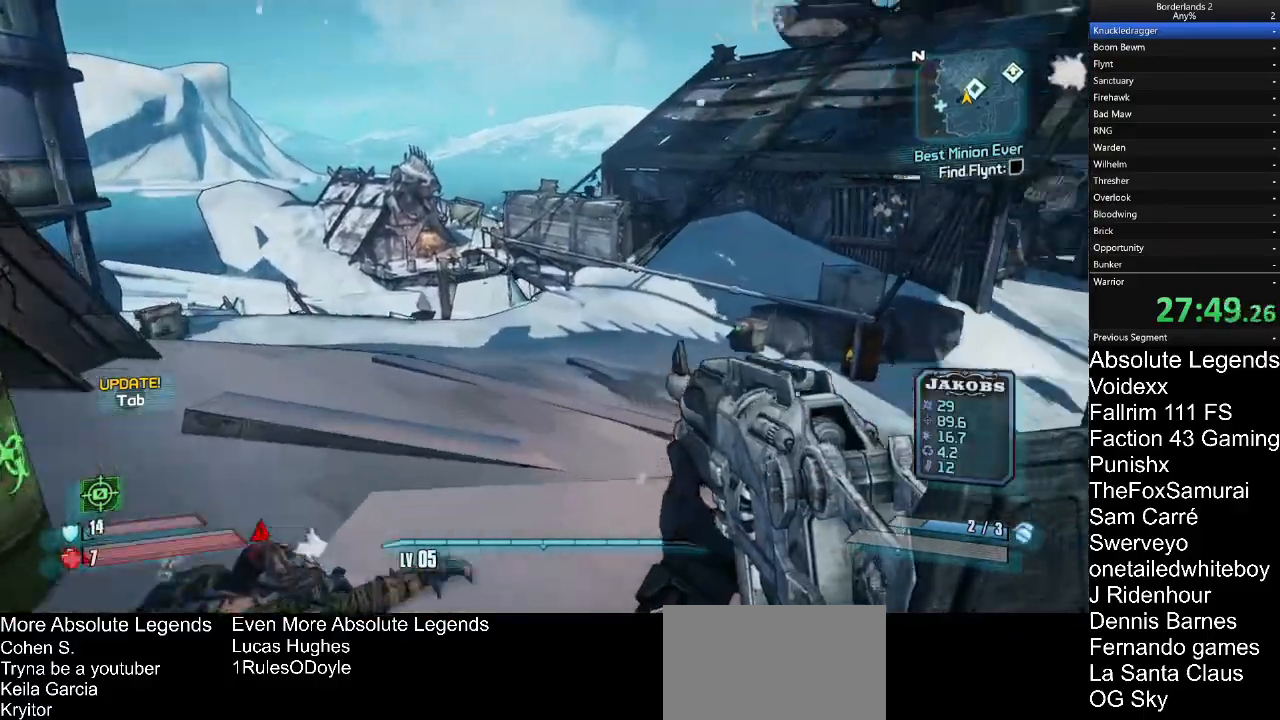
{"keys": ["w"], "mouse": [], "mouse_move": "still"}
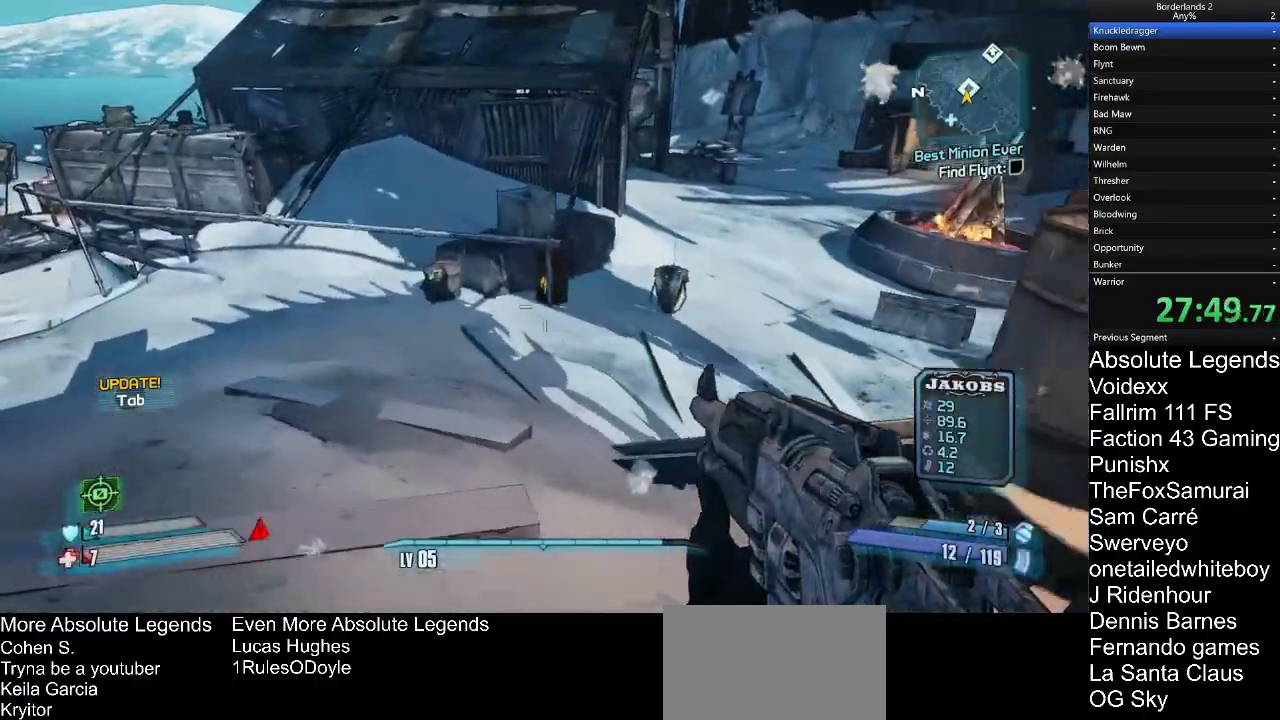
{"keys": ["w"], "mouse": [], "mouse_move": "left", "events": [[117, "r", "down"], [117, "shift", "down"], [267, "r", "up"], [267, "shift", "up"], [350, "a", "down"], [500, "a", "up"]]}
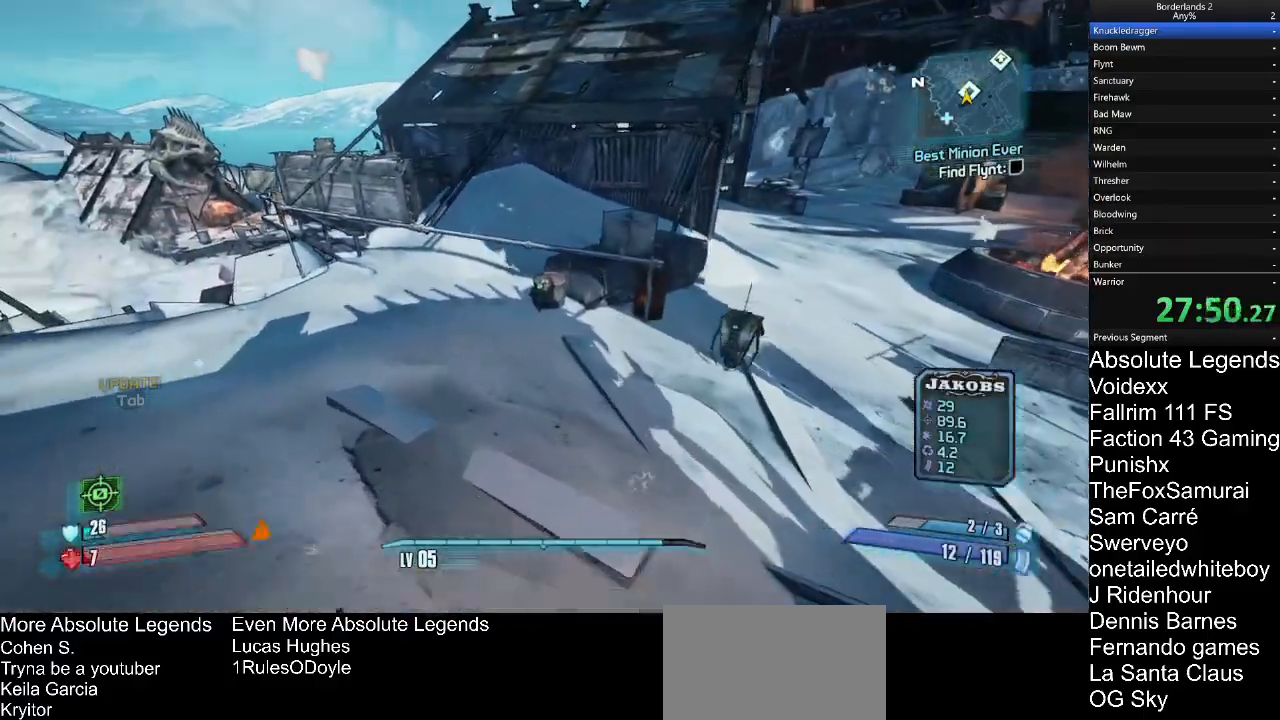
{"keys": ["w"], "mouse": [], "mouse_move": "still", "events": []}
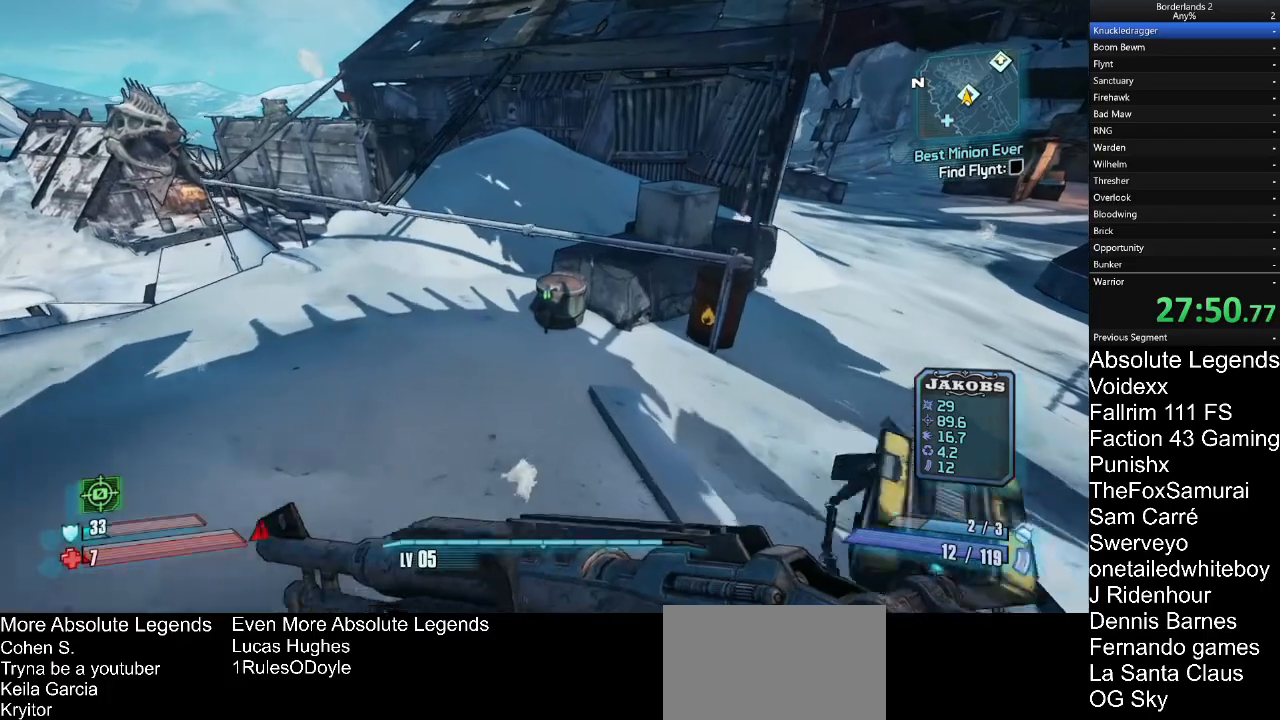
{"keys": ["e", "w"], "mouse": [], "mouse_move": "down-right", "events": [[483, "e", "down"]]}
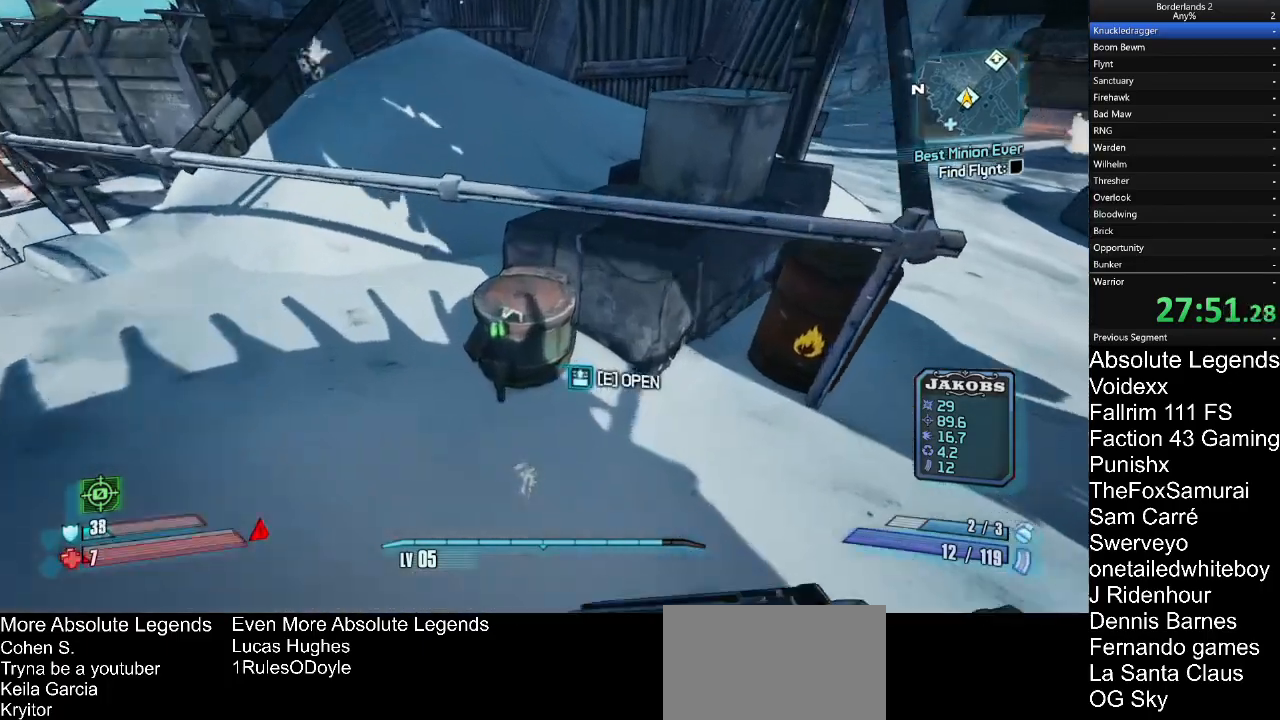
{"keys": ["a", "s"], "mouse": [], "mouse_move": "still", "events": [[17, "a", "down"], [17, "w", "up"], [67, "e", "up"], [350, "s", "down"]]}
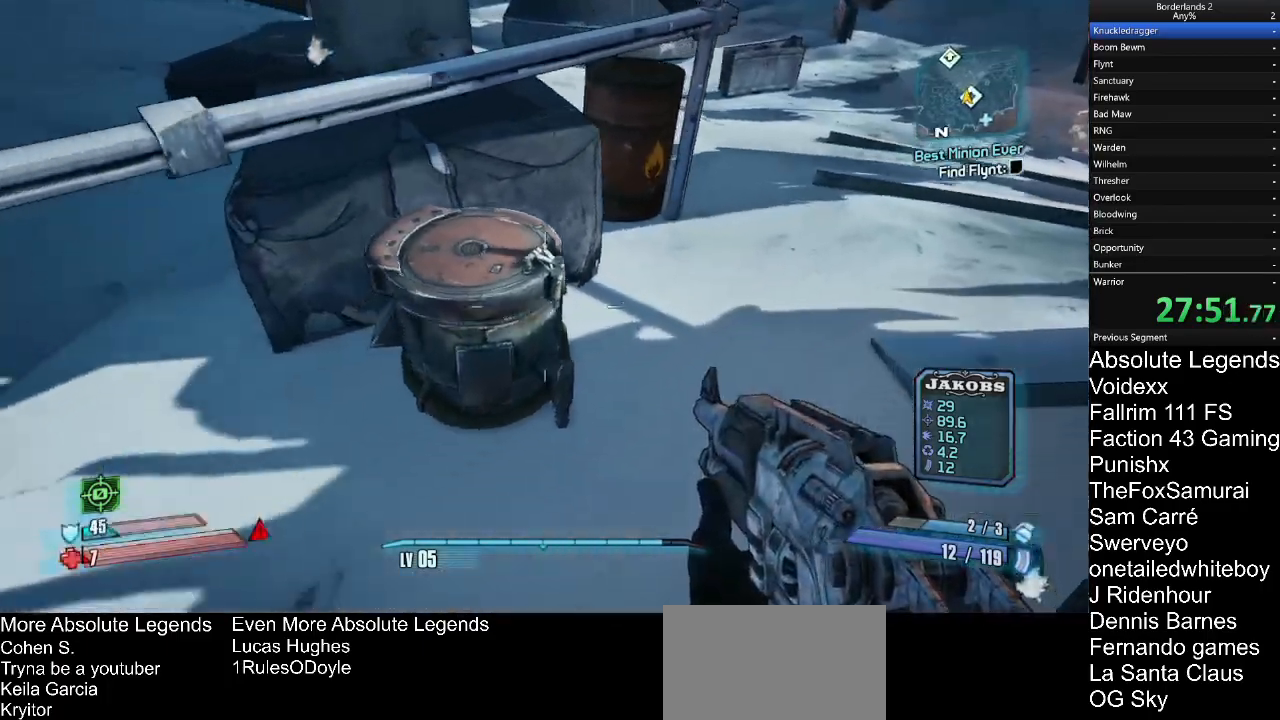
{"keys": ["w"], "mouse": [], "mouse_move": "still", "events": [[83, "s", "up"], [417, "a", "up"], [417, "w", "down"]]}
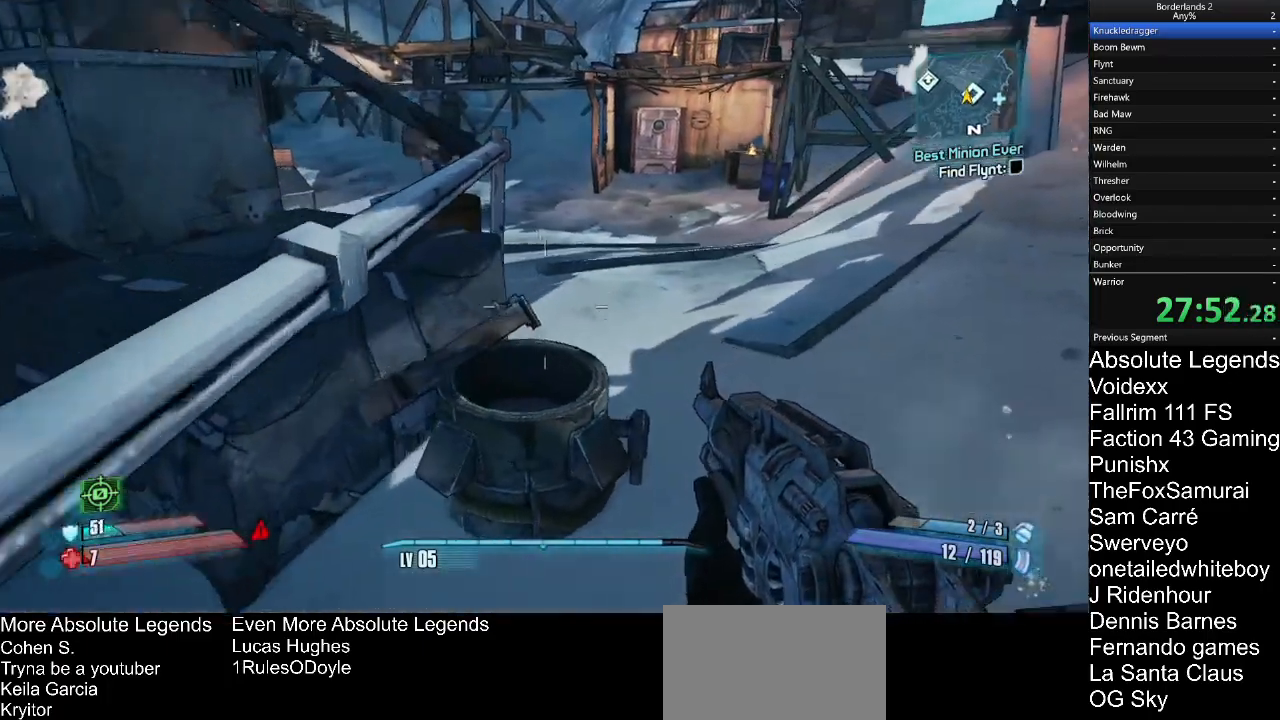
{"keys": ["e"], "mouse": [], "mouse_move": "left", "events": [[50, "d", "down"], [150, "d", "up"], [150, "w", "up"], [483, "e", "down"]]}
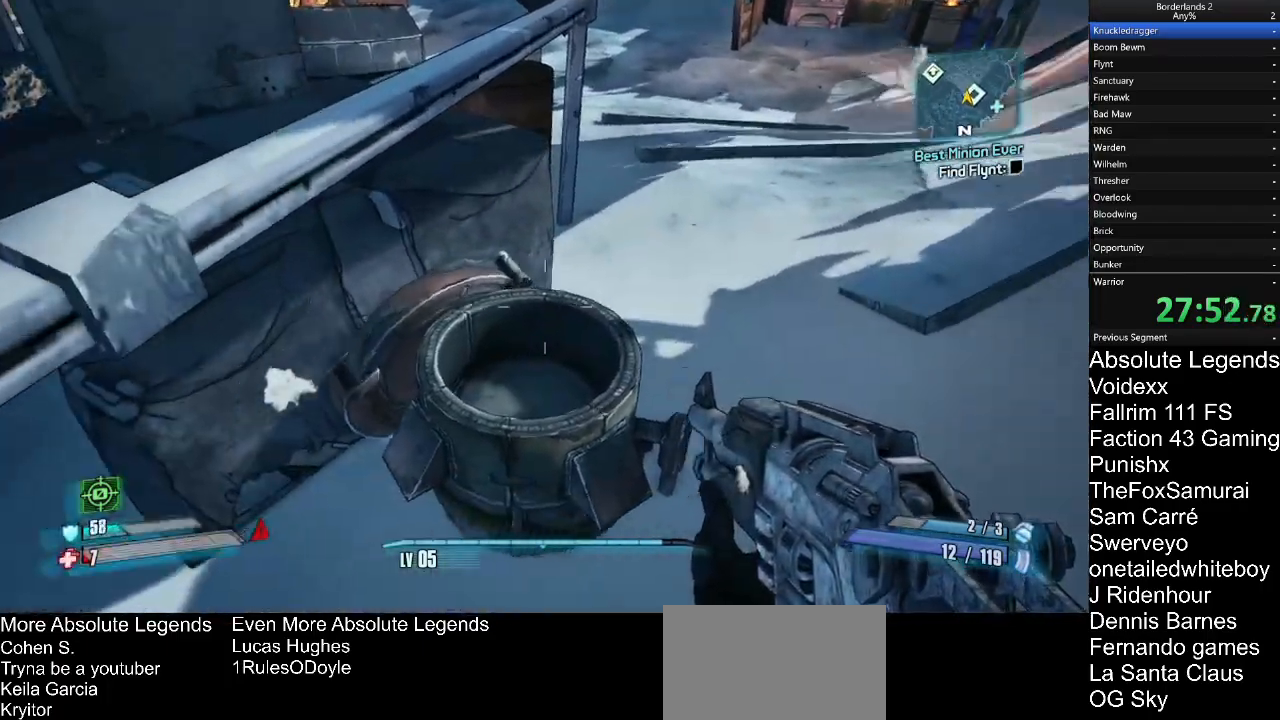
{"keys": ["d"], "mouse": [], "mouse_move": "left"}
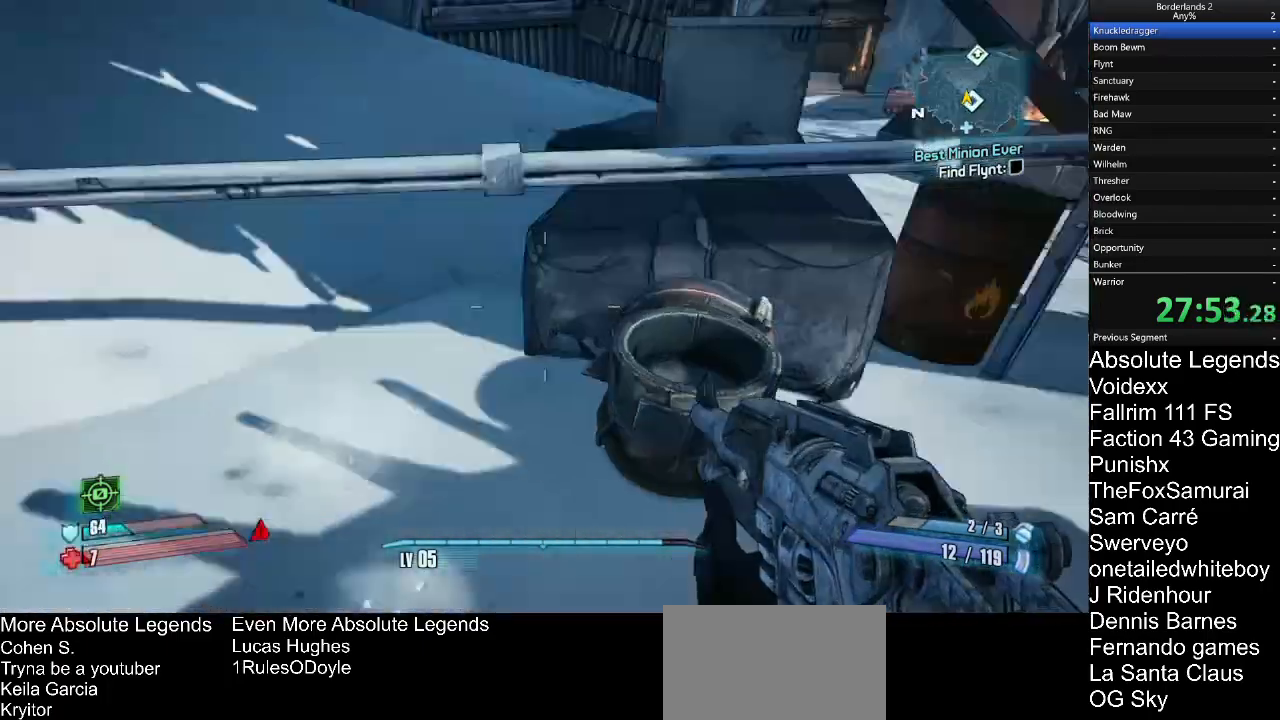
{"keys": ["w"], "mouse": [], "mouse_move": "left"}
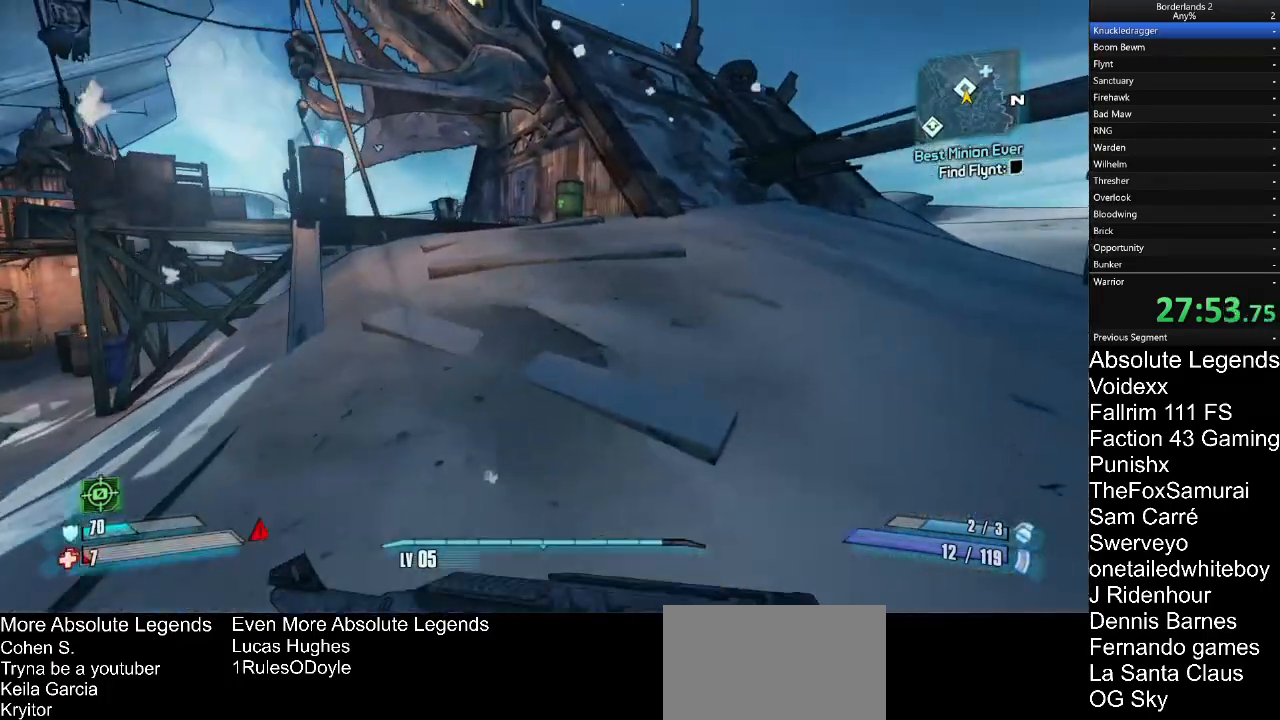
{"keys": ["w"], "mouse": [], "mouse_move": "down-left", "events": []}